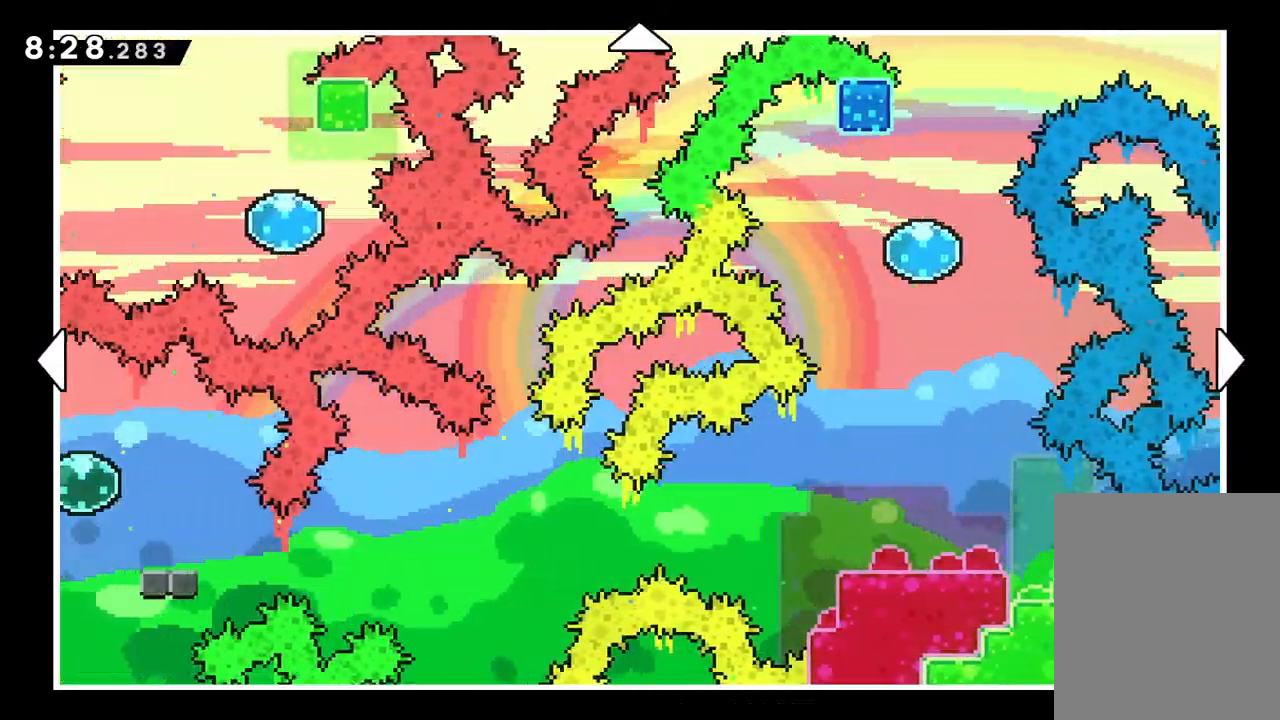
Gameplay with keyboard; each line is a JSON object with the keys held at the frame after it. "events" lists presses ("down") and releases ("up") of "dash", "down", "grab", "jump", "left", "right" and "up" between this image and that frame as [ms after this image, input, new state], when the widget could be followed in between. No other keys are recorded. Mouse input is not recorded. Key names are as the overlay labels them; some are game actions (e.g. jump) rather than physical keys.
{"keys": ["left"], "events": []}
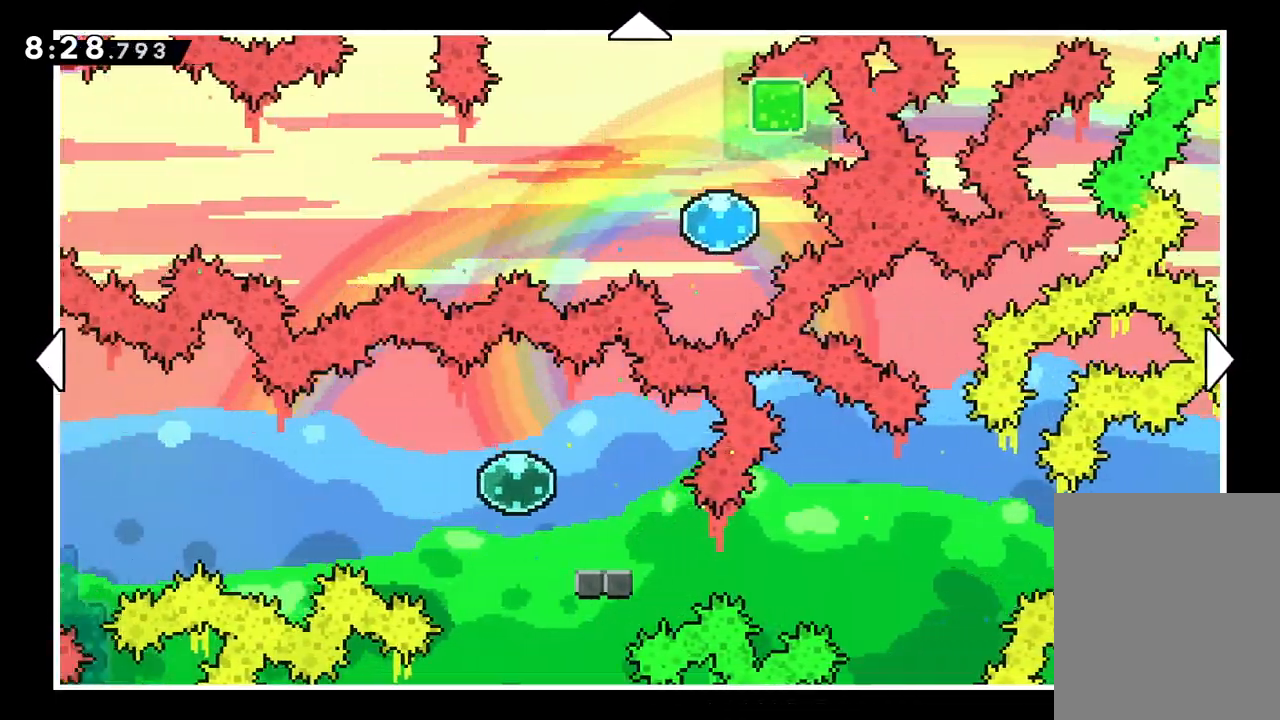
{"keys": ["left"], "events": []}
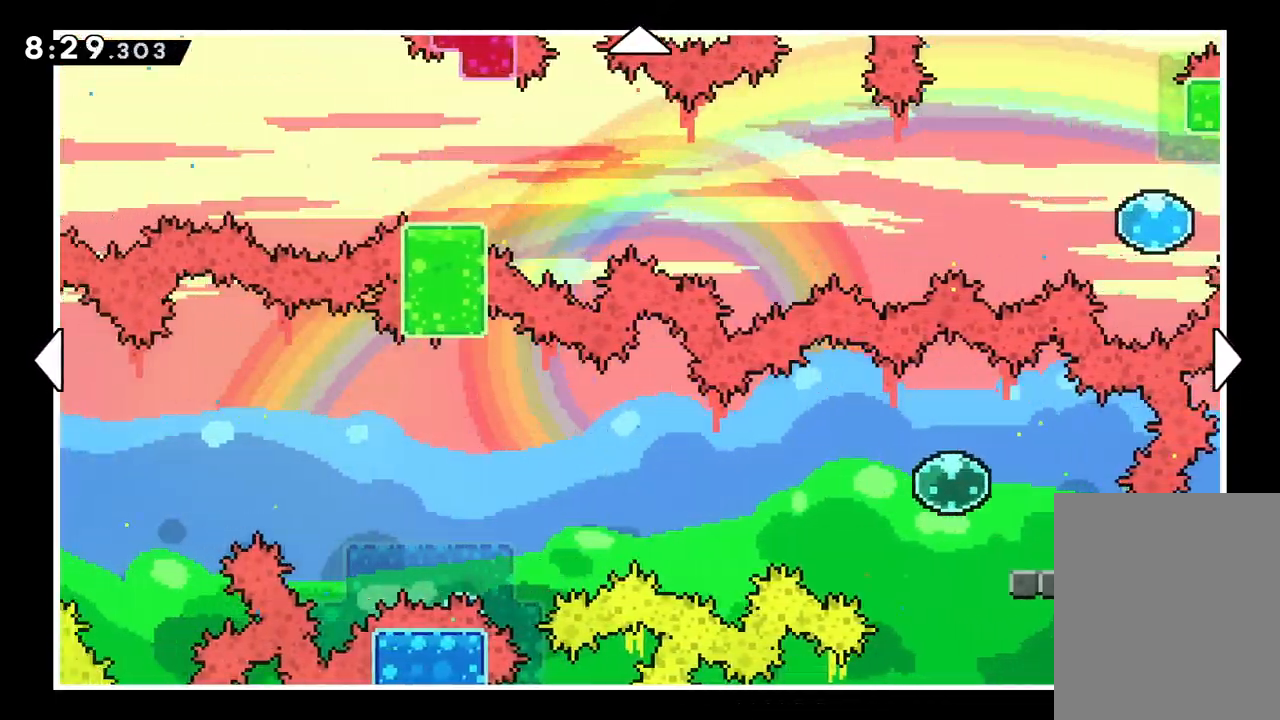
{"keys": ["left"], "events": []}
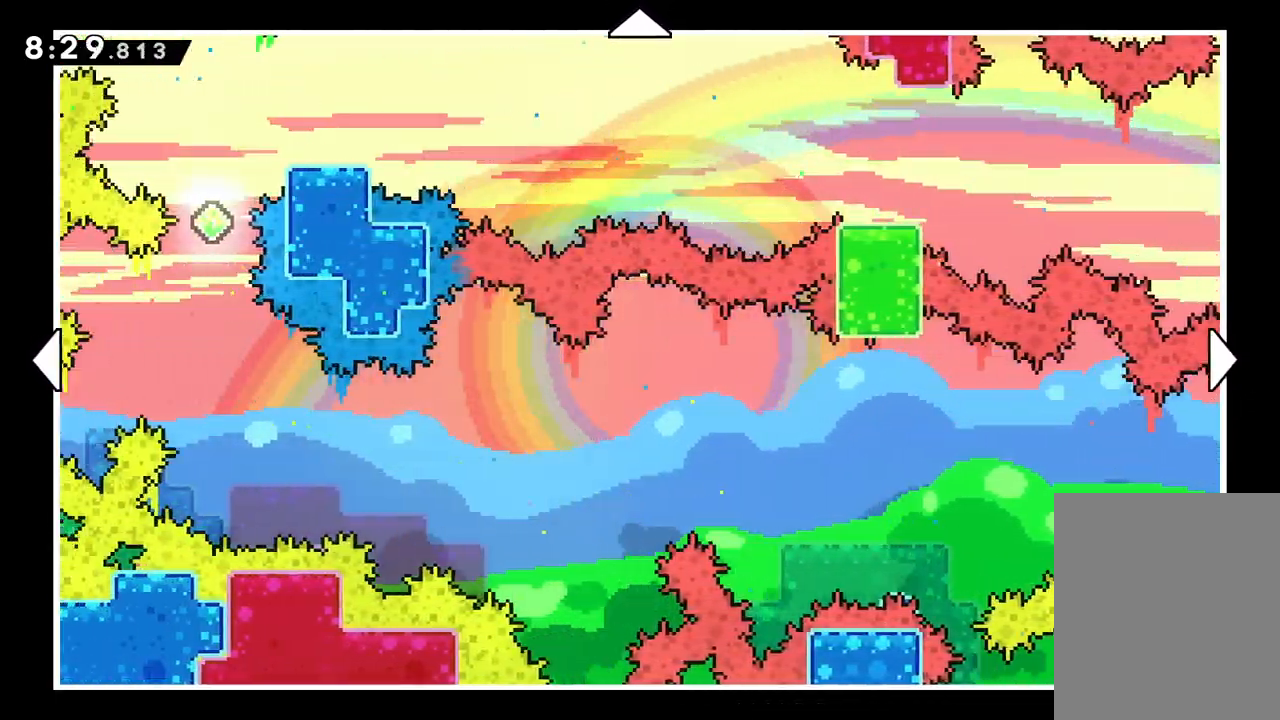
{"keys": [], "events": [[383, "left", "up"]]}
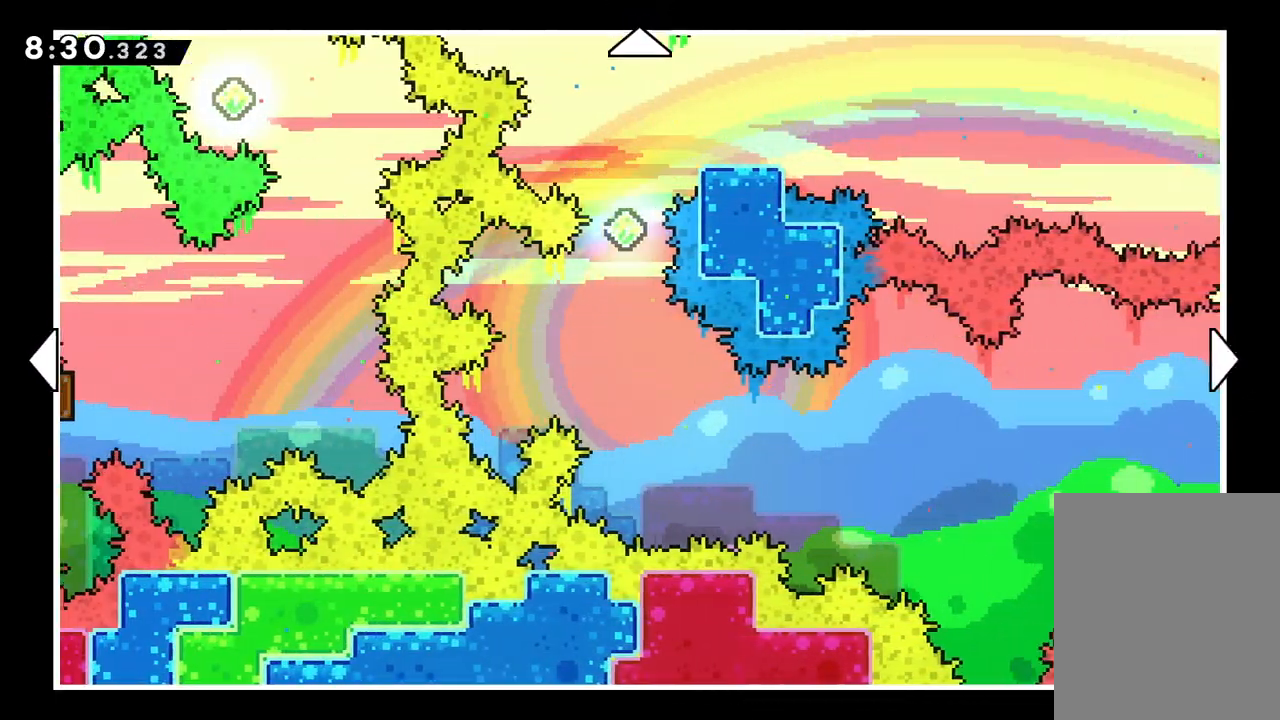
{"keys": ["right", "up"], "events": [[100, "up", "down"], [200, "right", "down"]]}
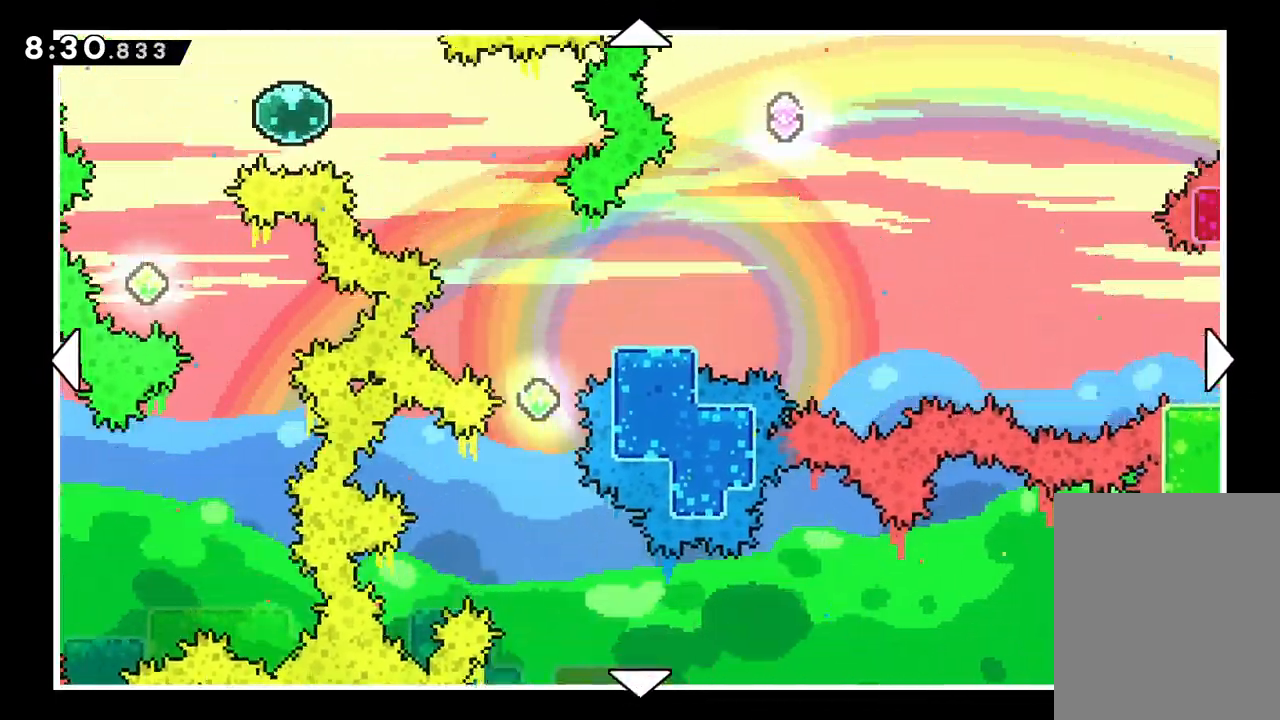
{"keys": [], "events": [[100, "up", "up"], [350, "right", "up"]]}
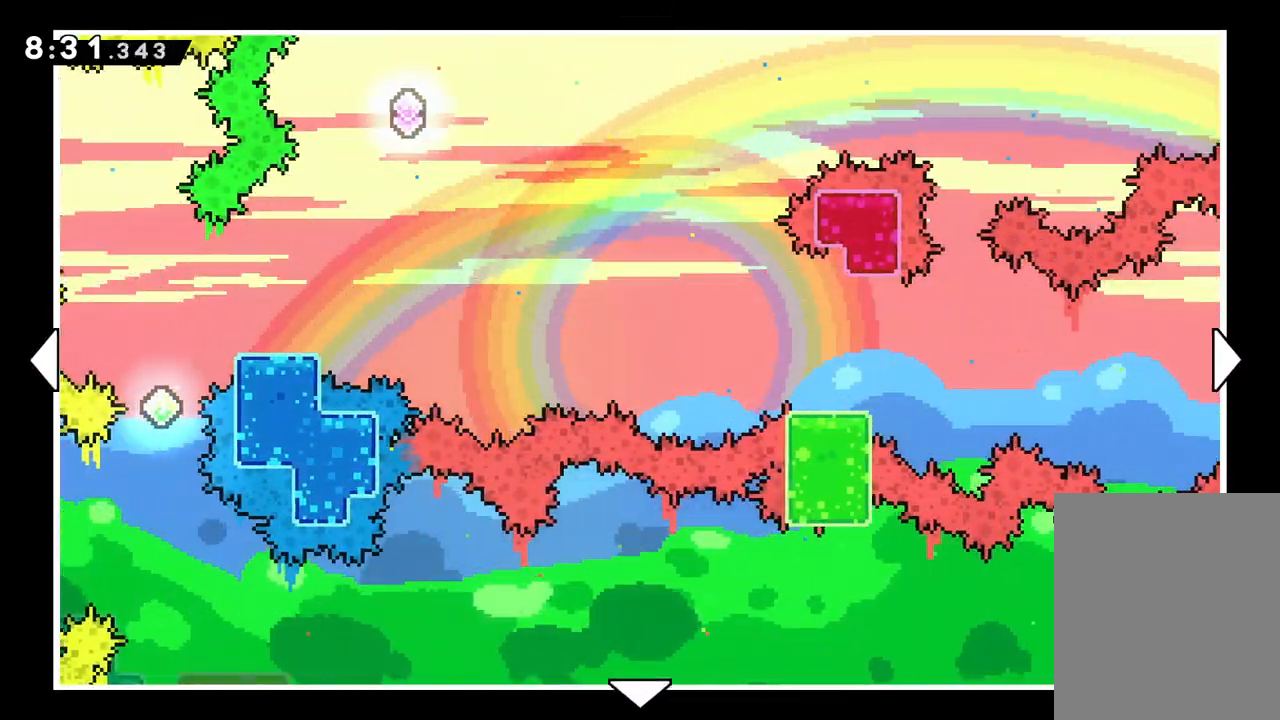
{"keys": [], "events": []}
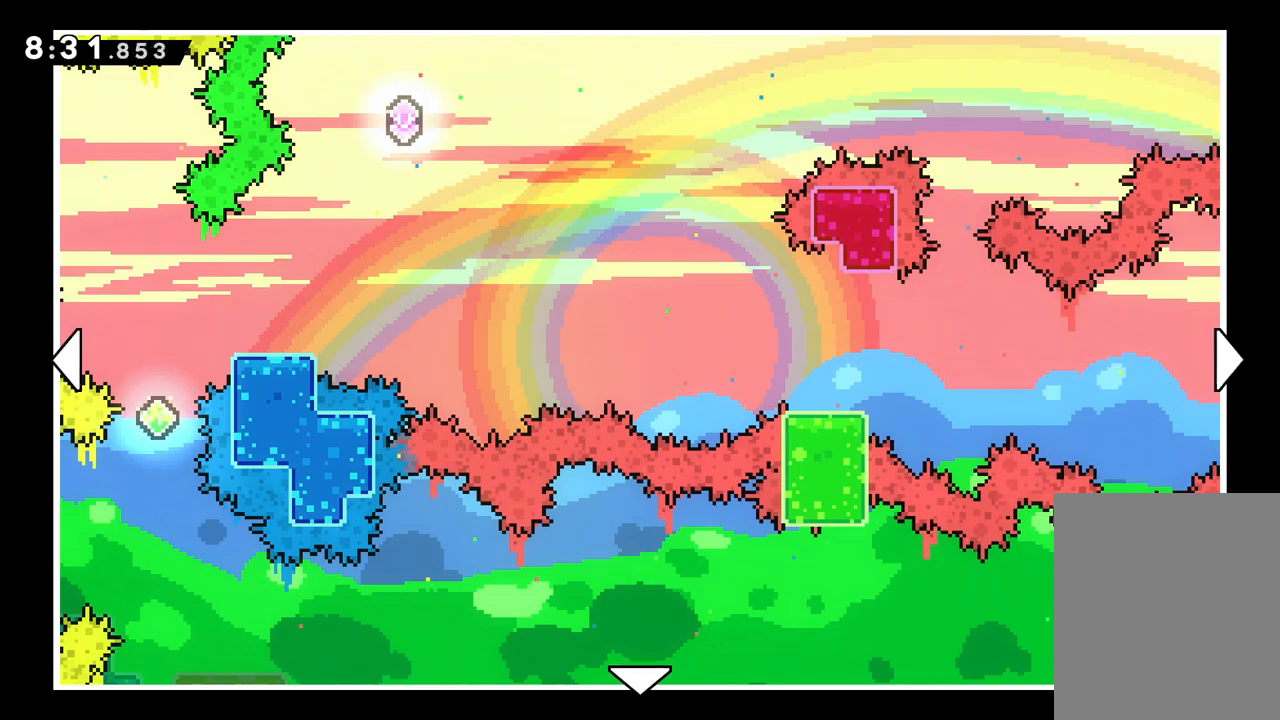
{"keys": [], "events": [[233, "right", "down"], [450, "right", "up"]]}
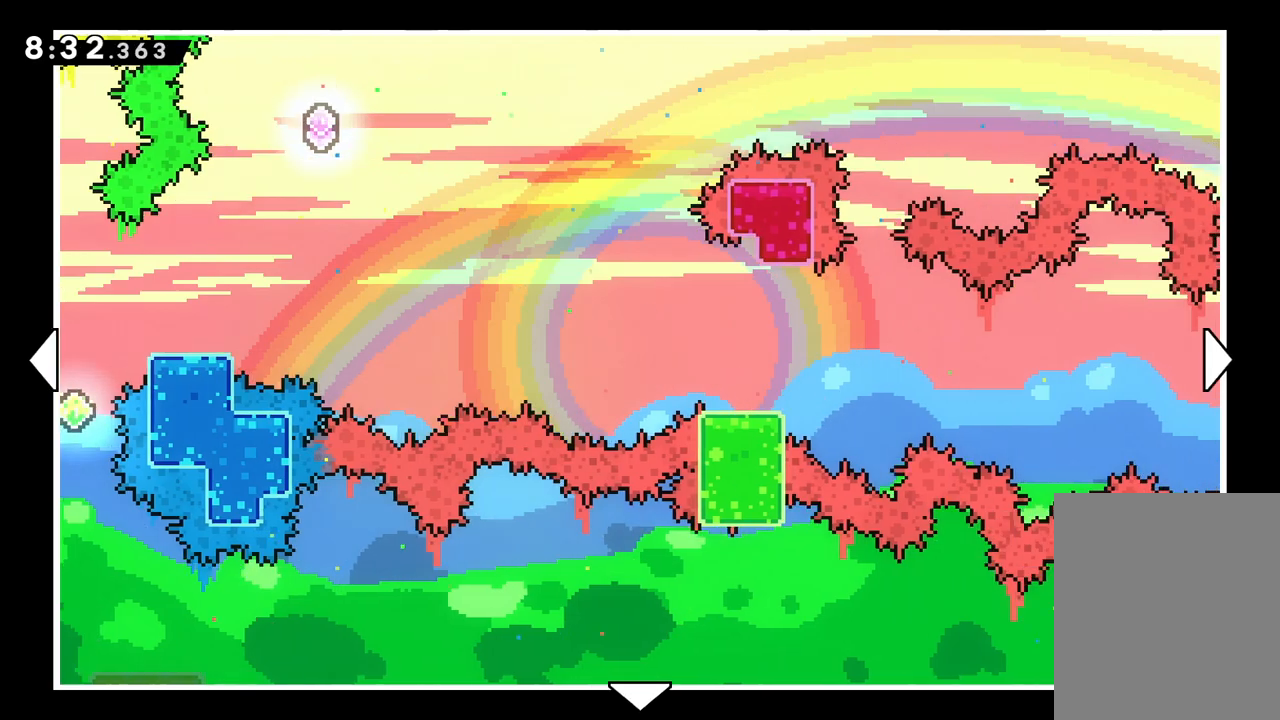
{"keys": ["right"], "events": [[300, "right", "down"]]}
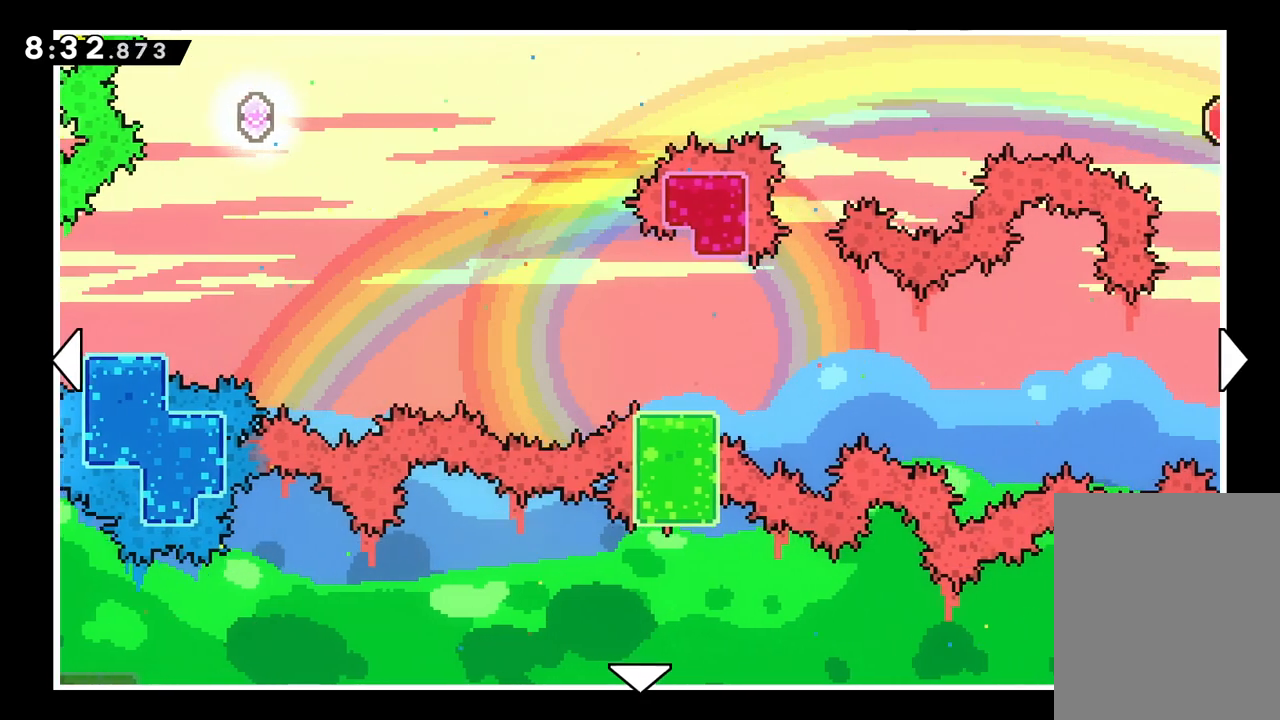
{"keys": [], "events": [[317, "right", "up"]]}
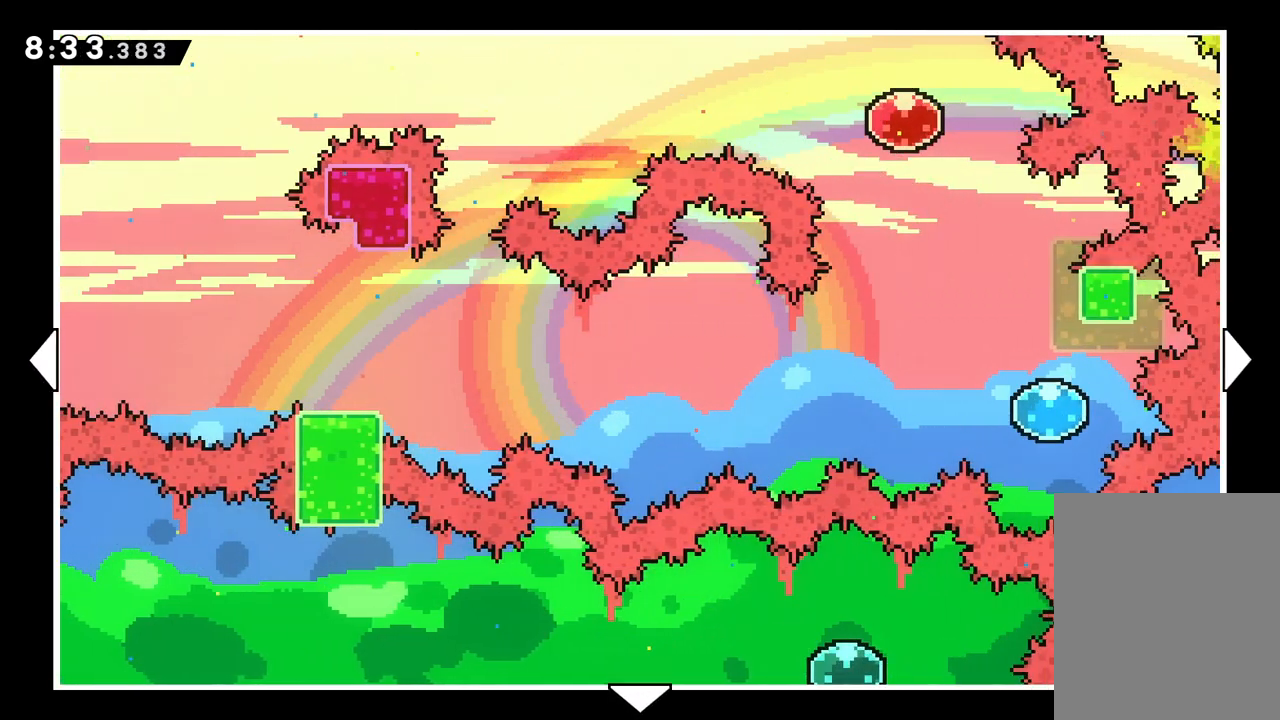
{"keys": [], "events": [[83, "right", "down"], [450, "right", "up"]]}
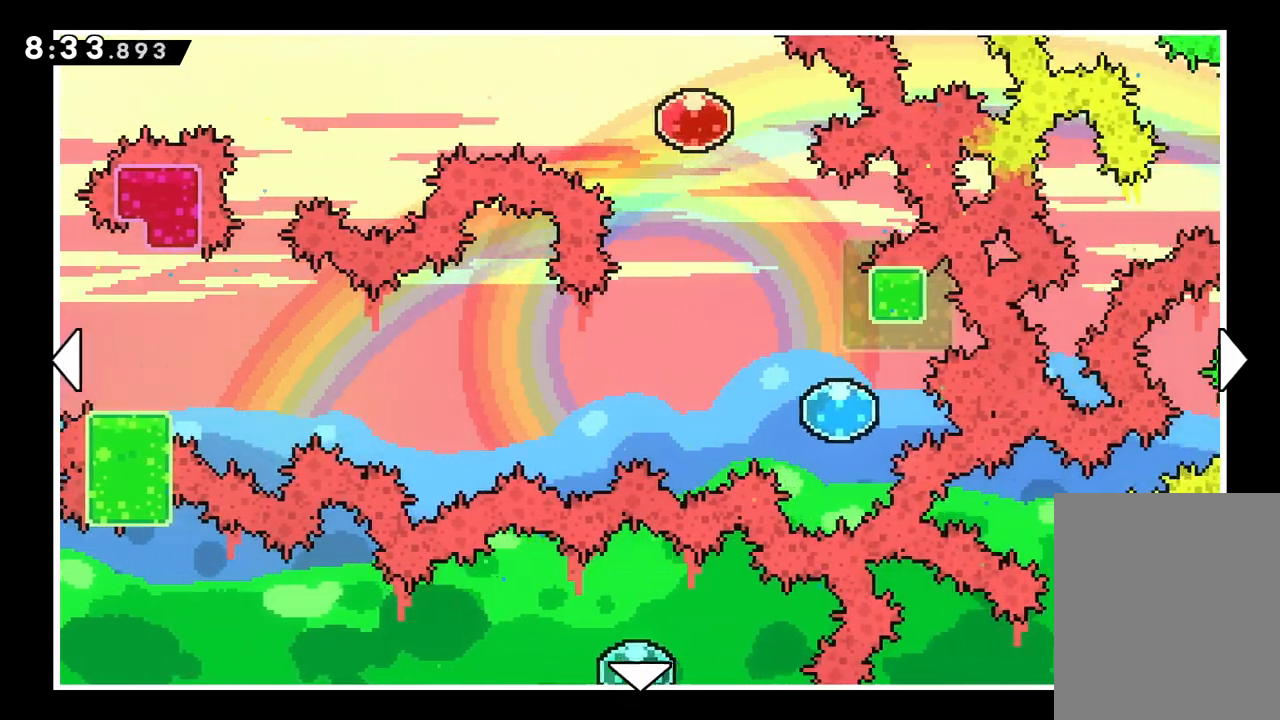
{"keys": ["dash"], "events": [[167, "left", "down"], [450, "left", "up"], [467, "dash", "down"]]}
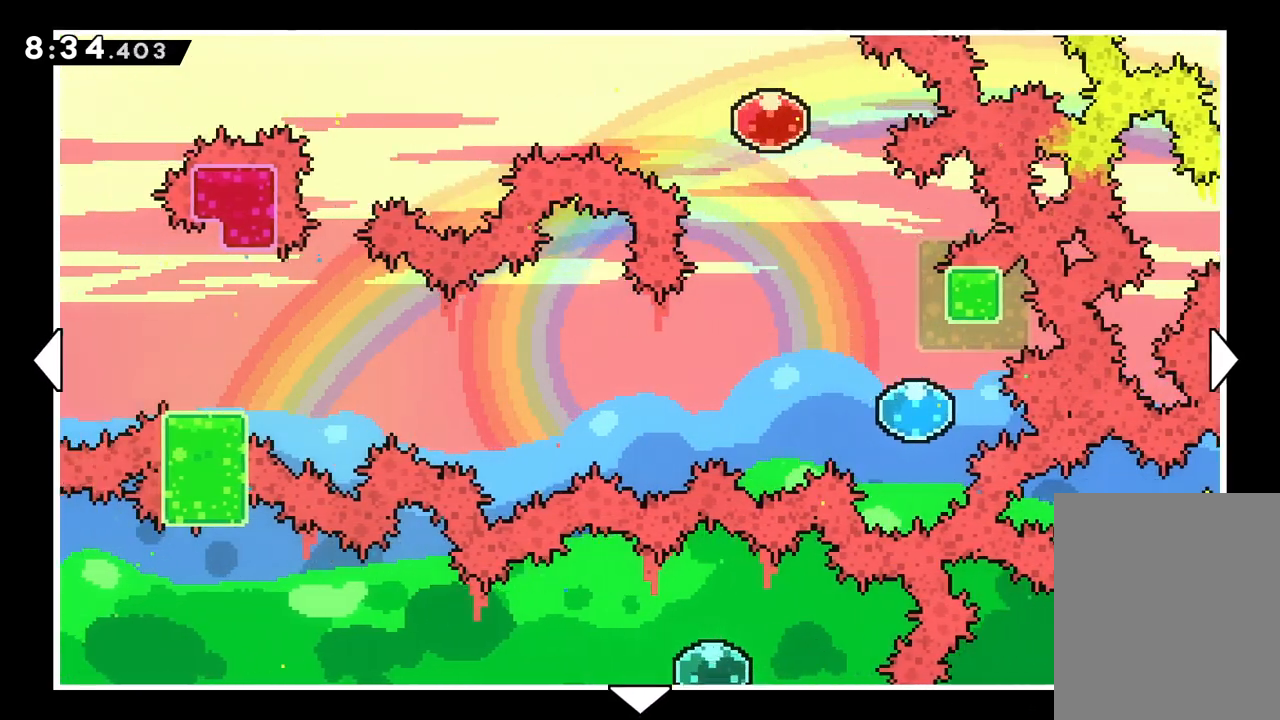
{"keys": [], "events": [[67, "dash", "up"]]}
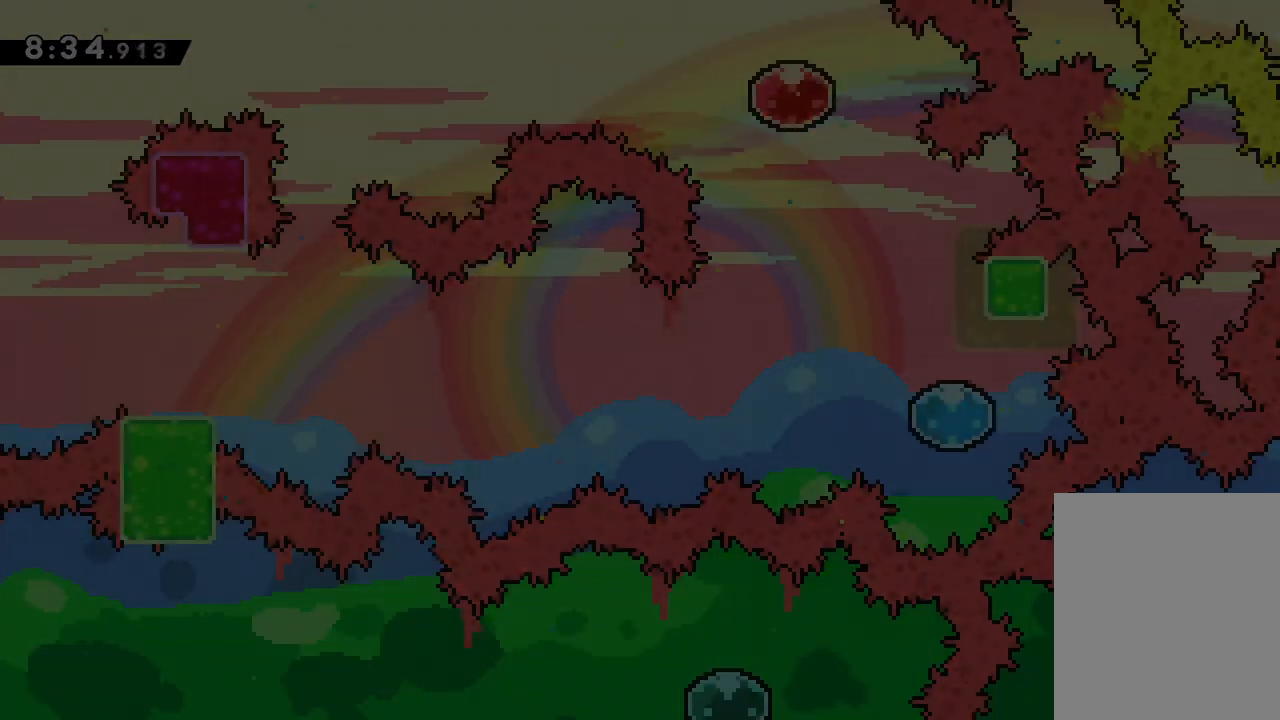
{"keys": [], "events": []}
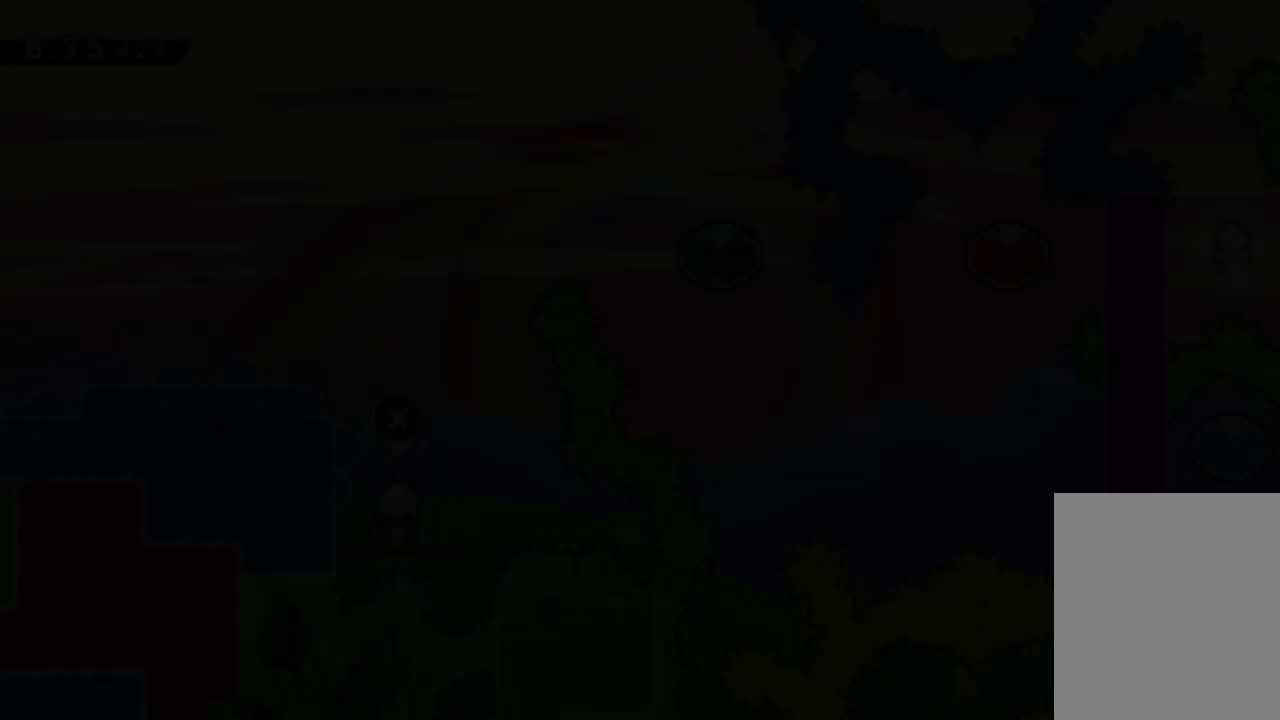
{"keys": [], "events": []}
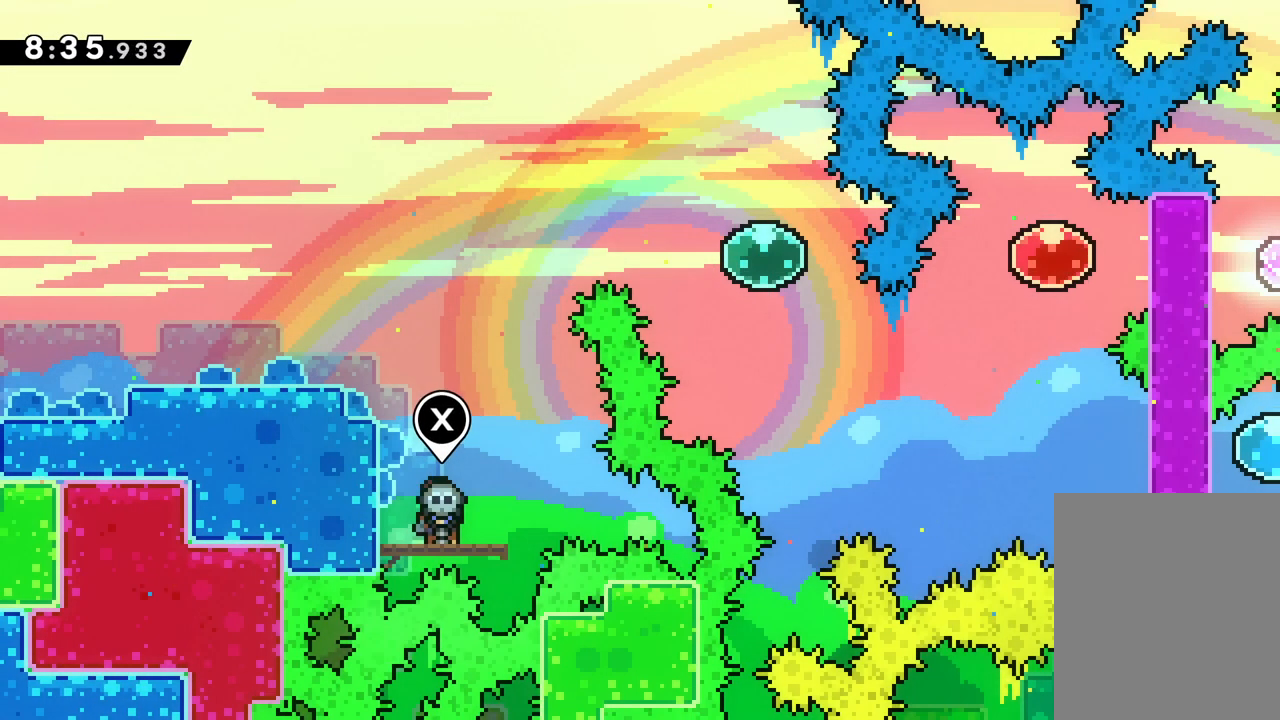
{"keys": ["grab", "jump", "left", "up"], "events": [[150, "jump", "down"], [167, "up", "down"], [200, "left", "down"], [350, "jump", "up"], [400, "grab", "down"], [433, "jump", "down"]]}
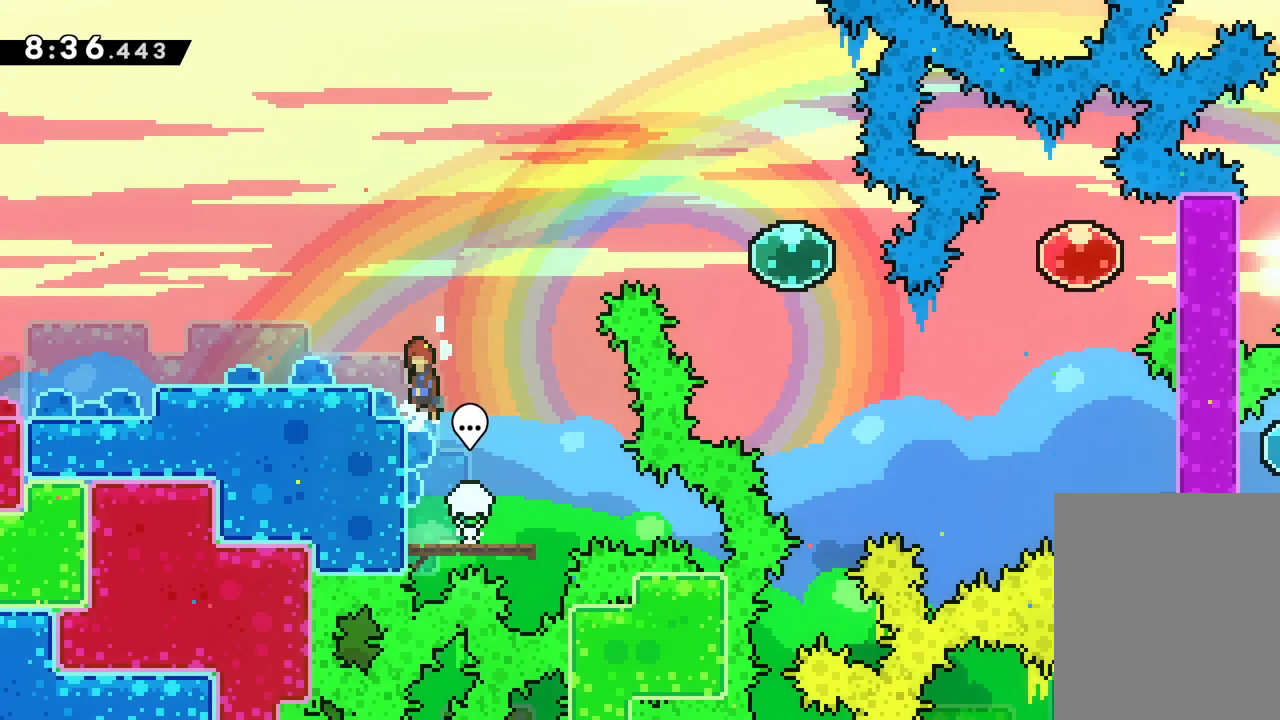
{"keys": ["jump", "right", "up"], "events": [[50, "grab", "up"], [67, "jump", "up"], [167, "up", "up"], [233, "left", "up"], [300, "right", "down"], [317, "up", "down"], [483, "jump", "down"]]}
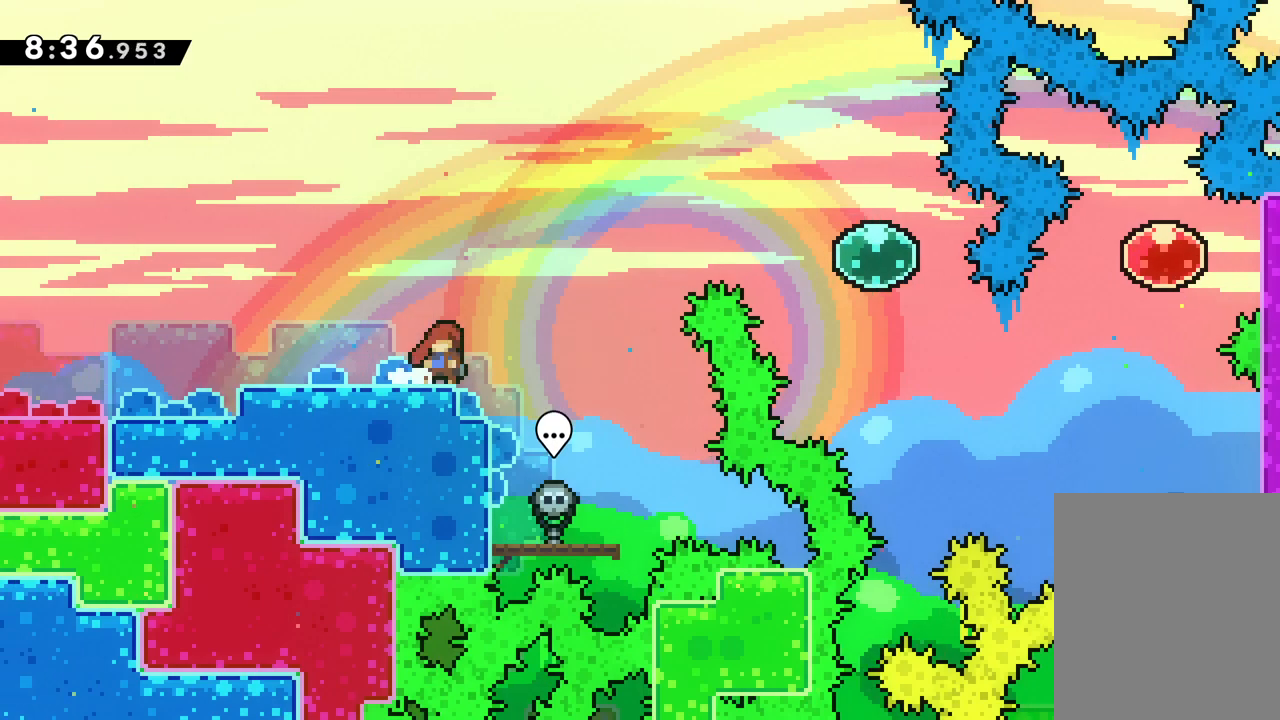
{"keys": ["right", "up"], "events": [[267, "dash", "down"], [400, "jump", "up"], [450, "dash", "up"]]}
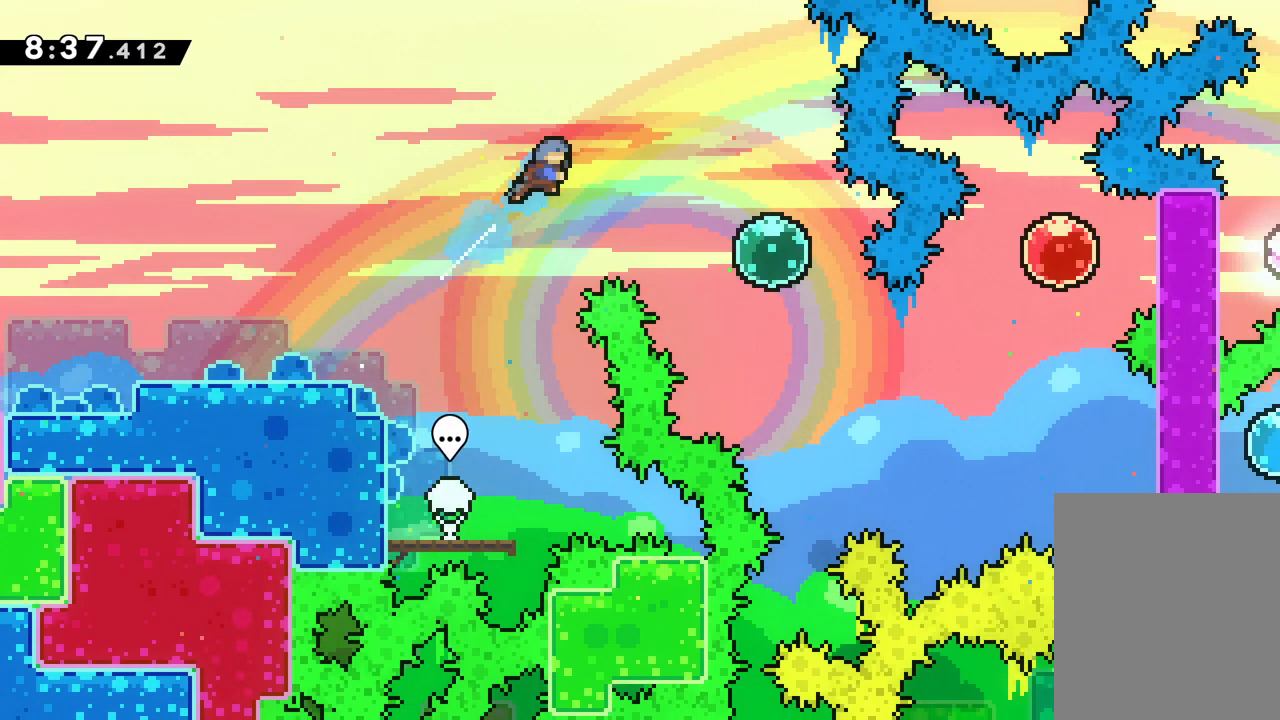
{"keys": ["down", "right"], "events": [[250, "up", "up"], [450, "down", "down"]]}
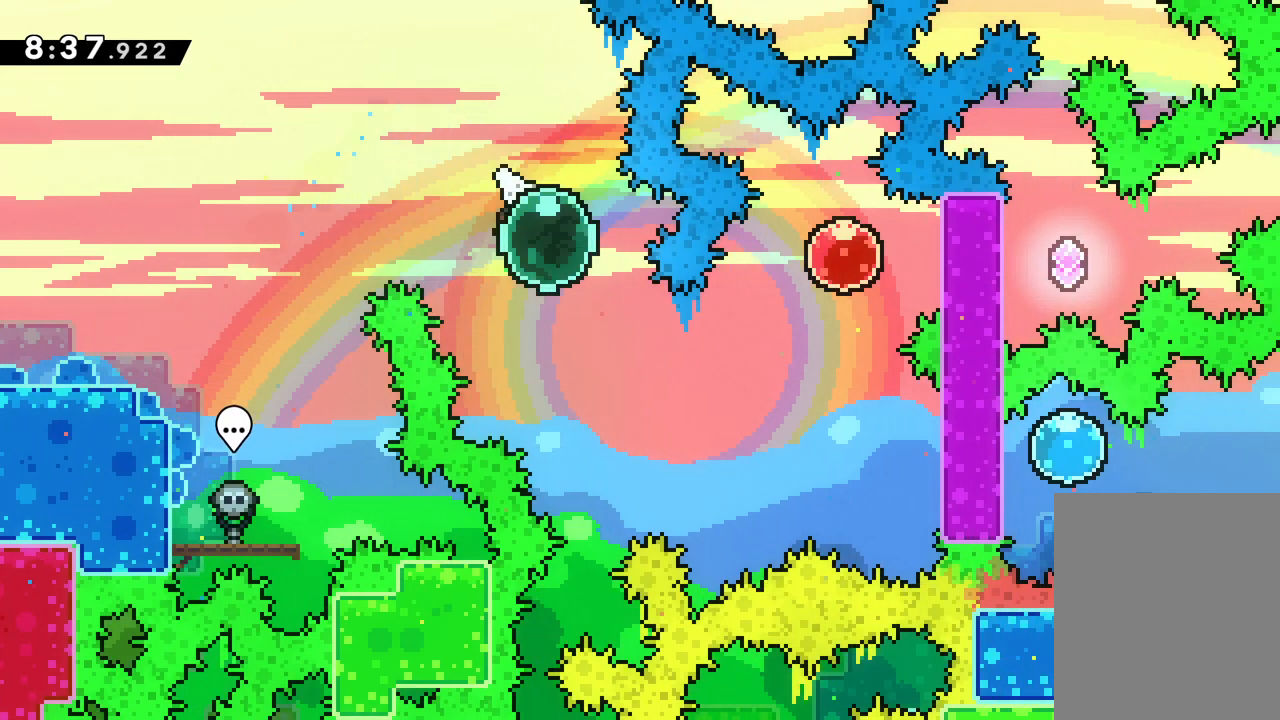
{"keys": ["dash", "right", "up"], "events": [[400, "down", "up"], [500, "dash", "down"], [500, "up", "down"]]}
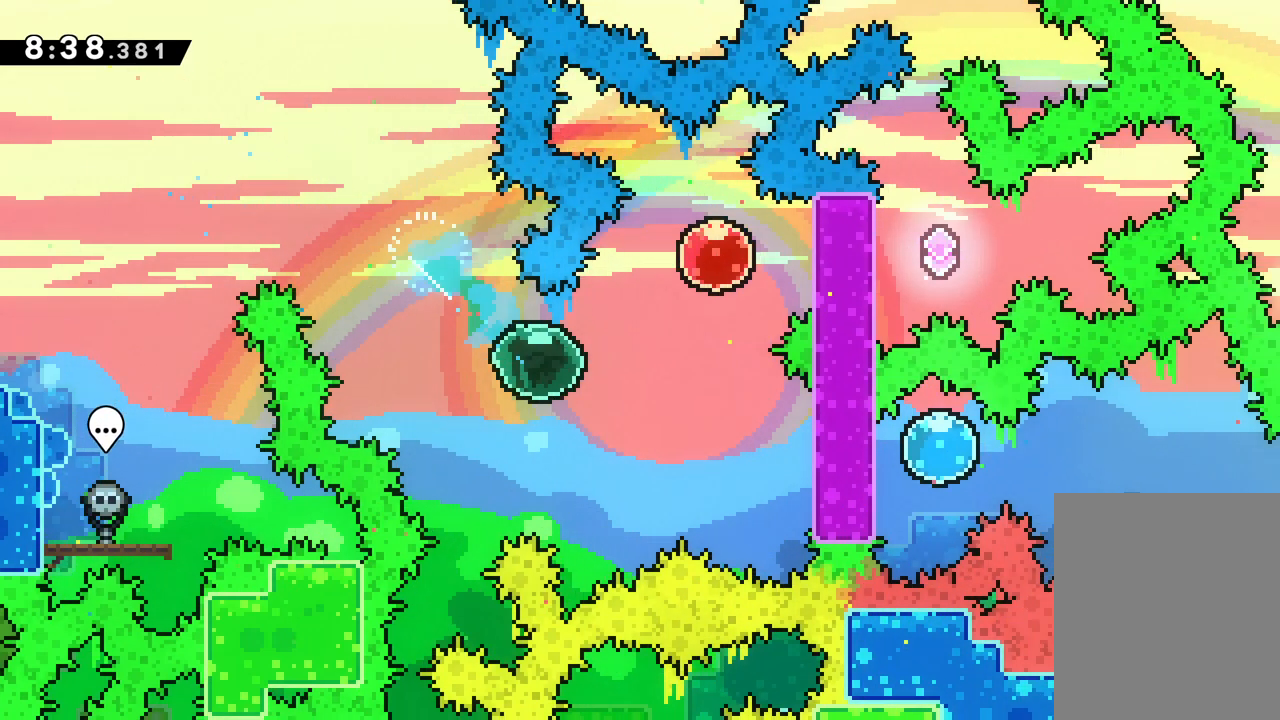
{"keys": ["right"], "events": [[183, "dash", "up"], [317, "up", "up"]]}
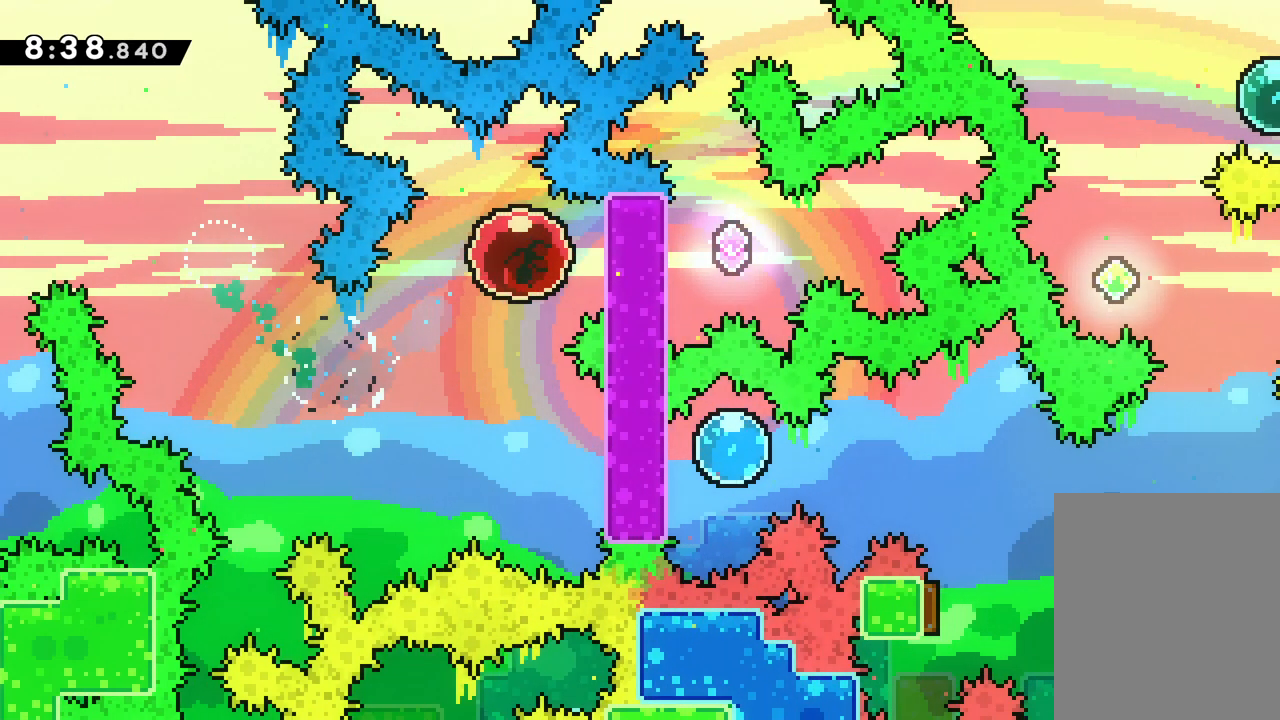
{"keys": ["dash", "left"], "events": [[383, "left", "down"], [400, "dash", "down"], [417, "right", "up"]]}
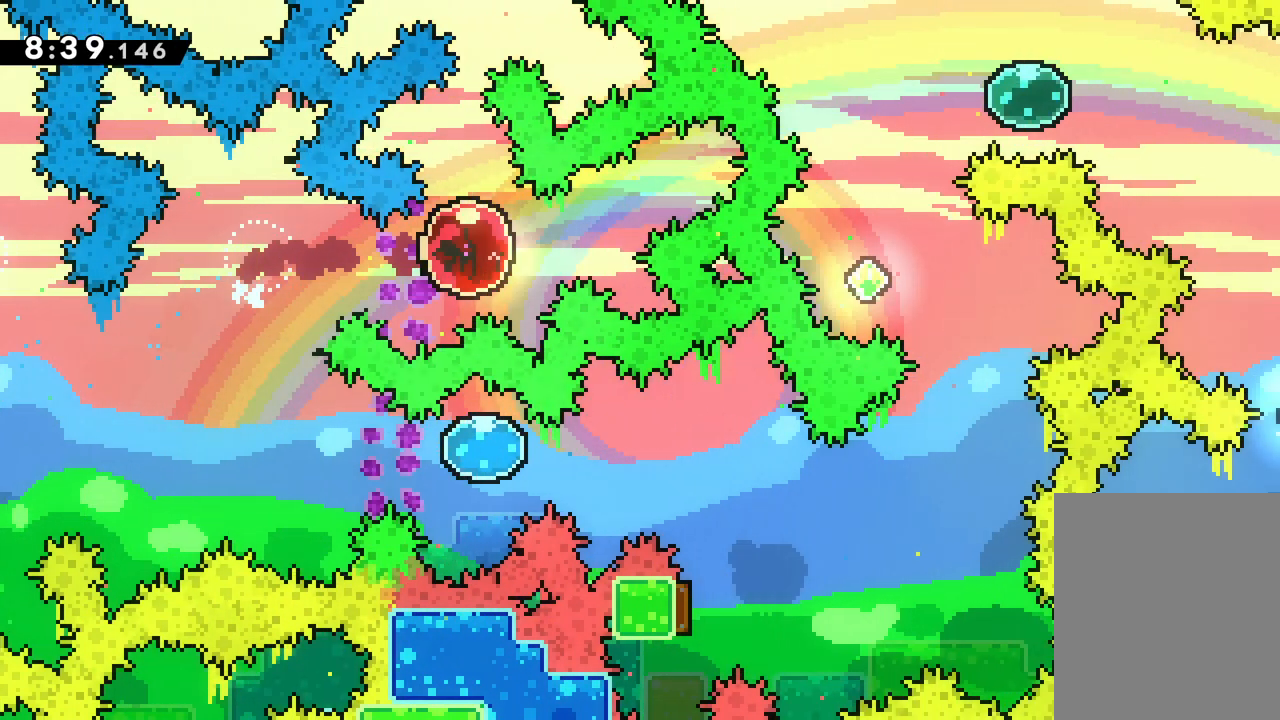
{"keys": ["right"], "events": [[117, "dash", "up"], [183, "left", "up"], [300, "right", "down"]]}
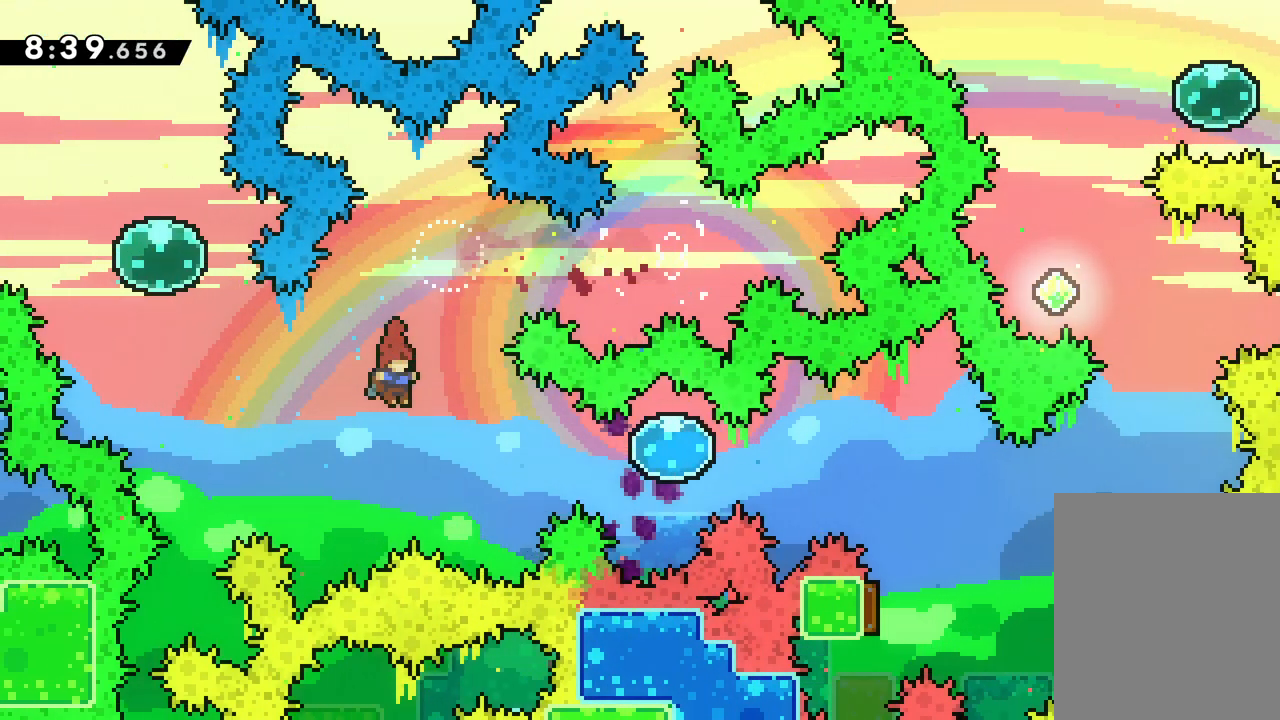
{"keys": ["right"], "events": [[67, "dash", "down"], [267, "dash", "up"]]}
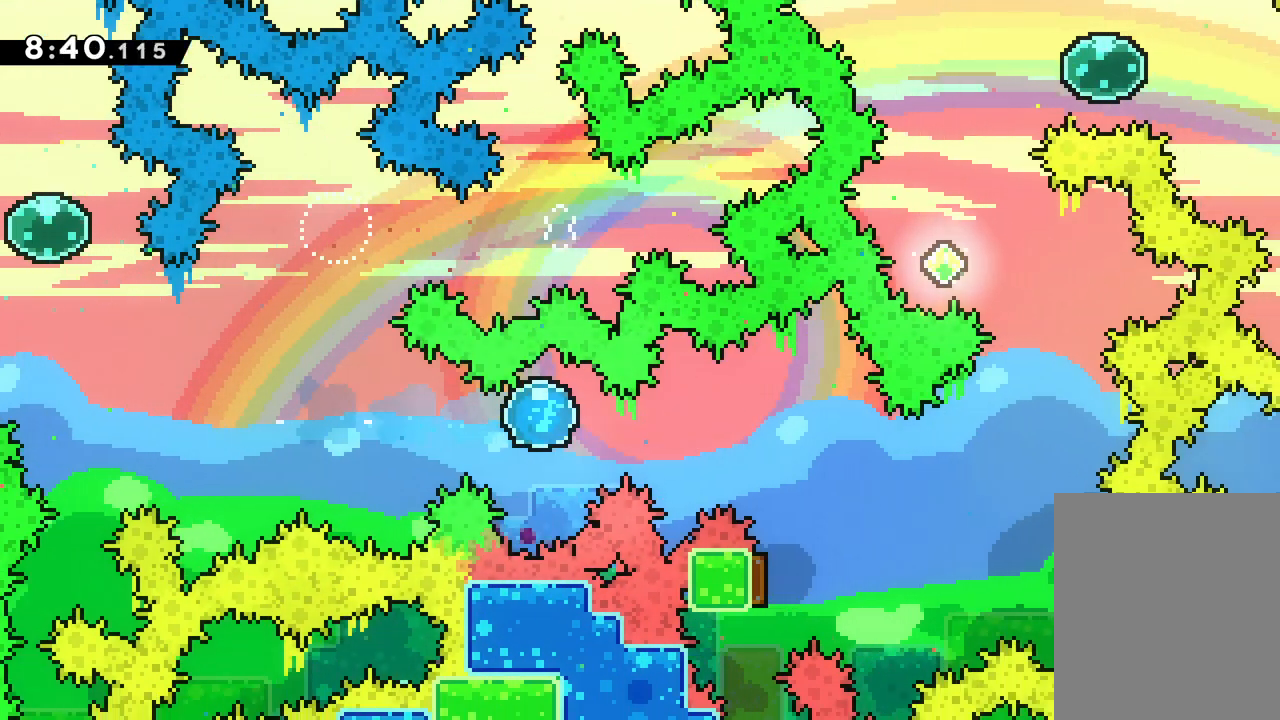
{"keys": [], "events": [[483, "right", "up"]]}
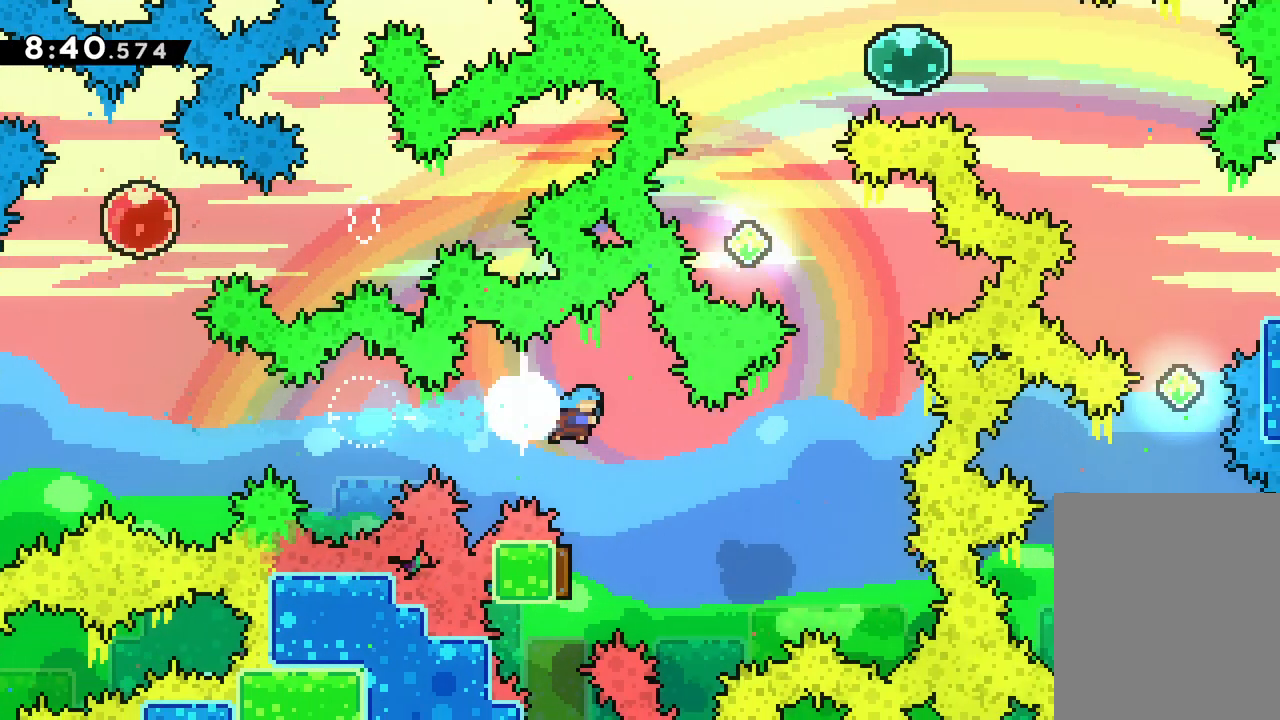
{"keys": ["left"], "events": [[267, "left", "down"], [283, "dash", "down"], [467, "dash", "up"]]}
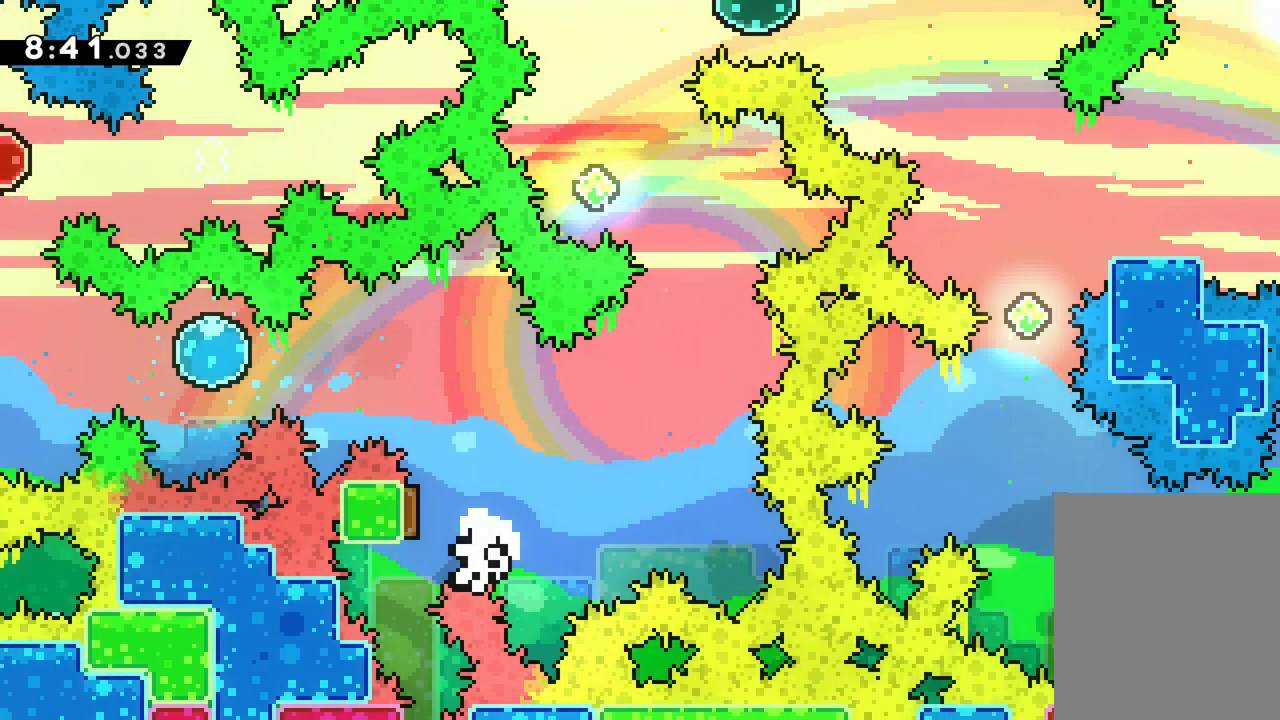
{"keys": [], "events": [[83, "up", "down"], [150, "left", "up"], [217, "up", "up"]]}
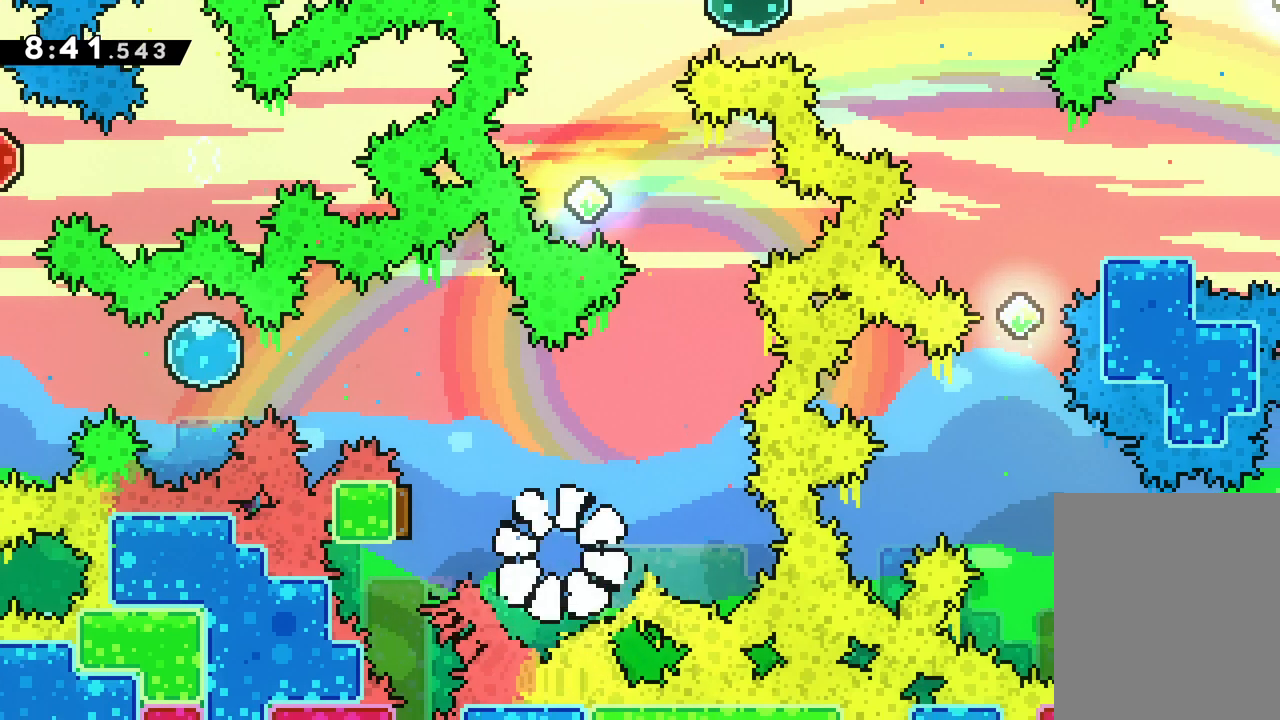
{"keys": [], "events": []}